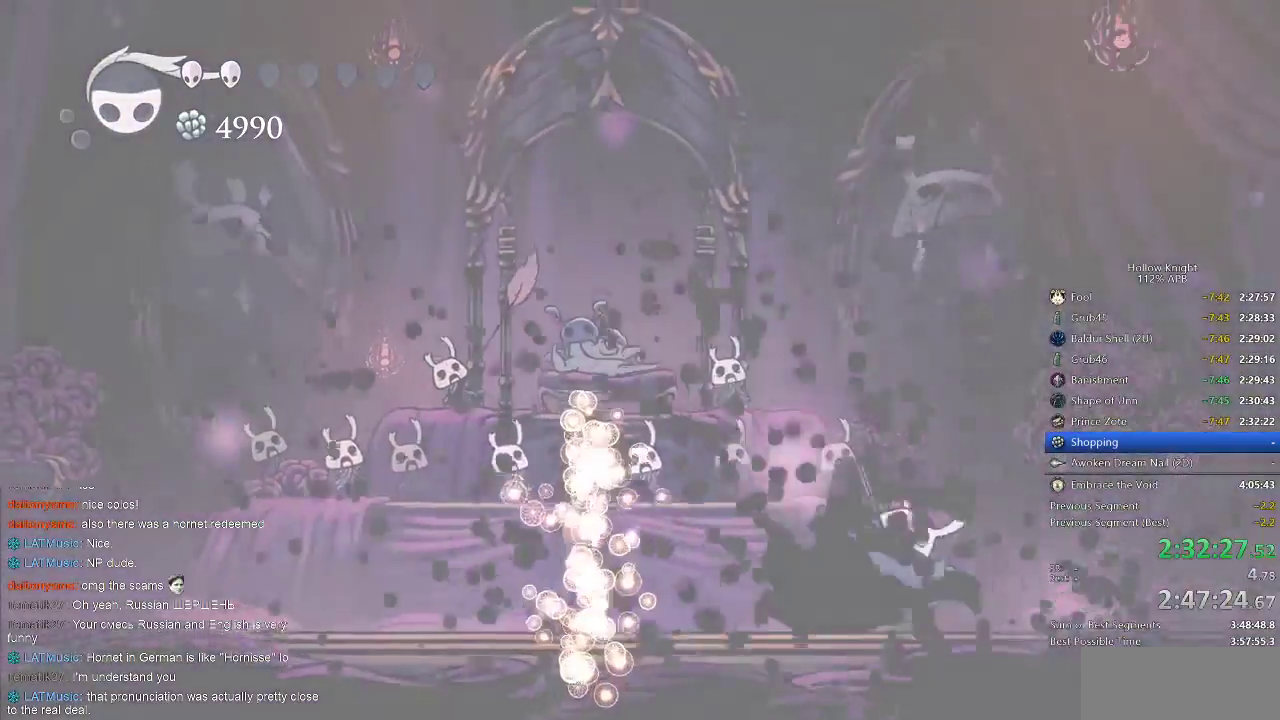
Gameplay with keyboard; each line is a JSON object with the keys held at the frame after it. "events" lists presses ("down") and releases ("up") of "cdash", "dash", "dnail", "down", "heal", "inv", "jump", "left", "nail", "right", "spell" and "up" between this image and that frame as [ms after this image, input, new state], when the widget could be followed in between. No other keys are recorded. Mouse input is not recorded. Key names are as the overlay labels them; some are game actions (e.g. jump) rather than physical keys.
{"keys": ["dnail", "up"], "events": []}
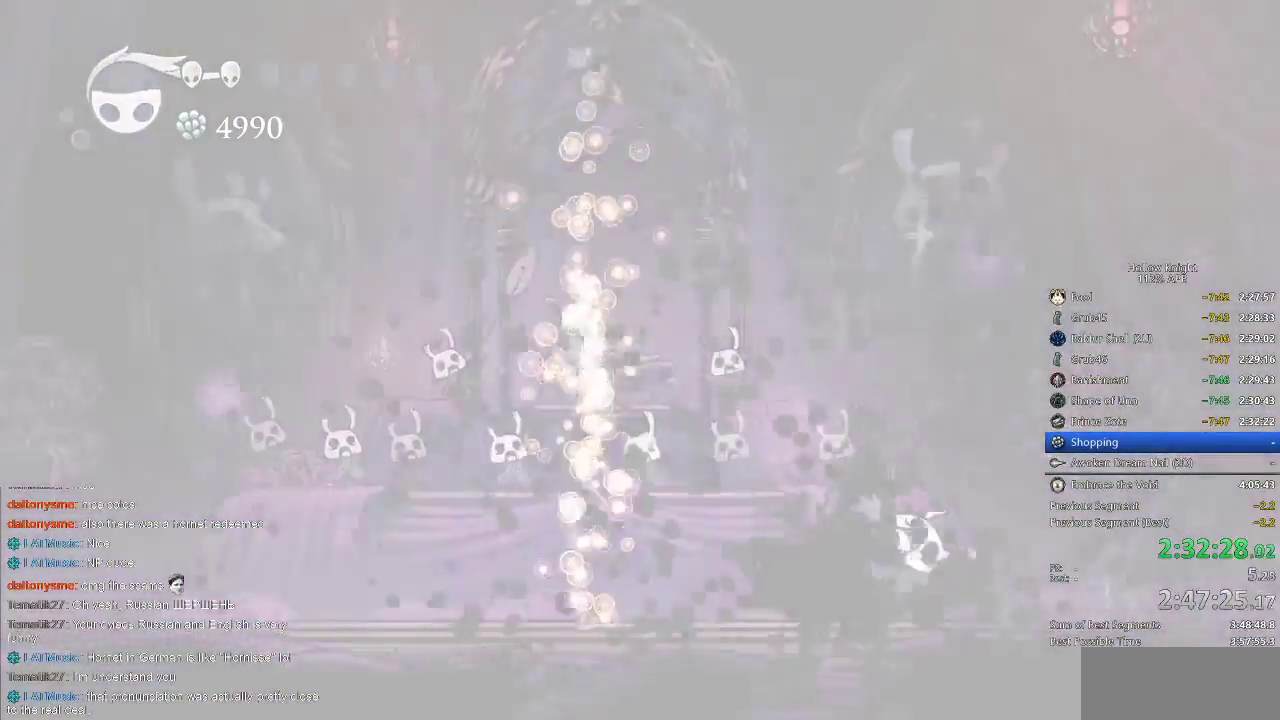
{"keys": [], "events": [[317, "dnail", "up"], [367, "up", "up"]]}
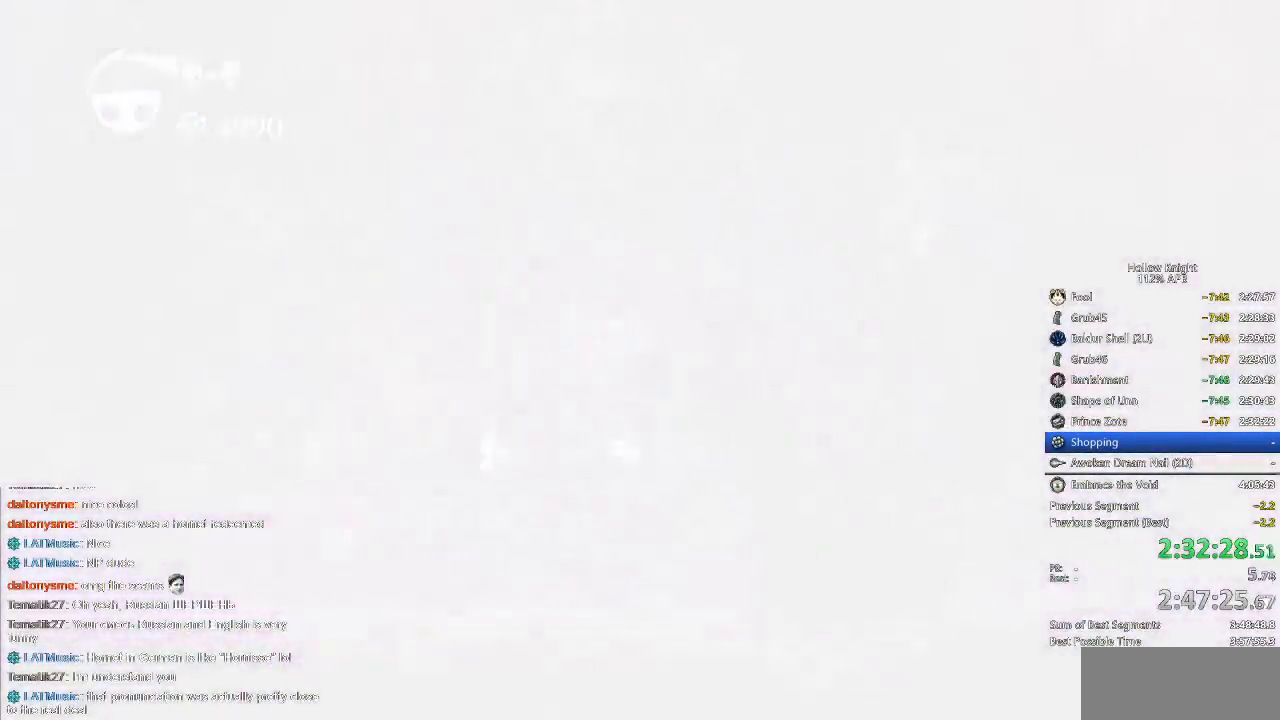
{"keys": [], "events": []}
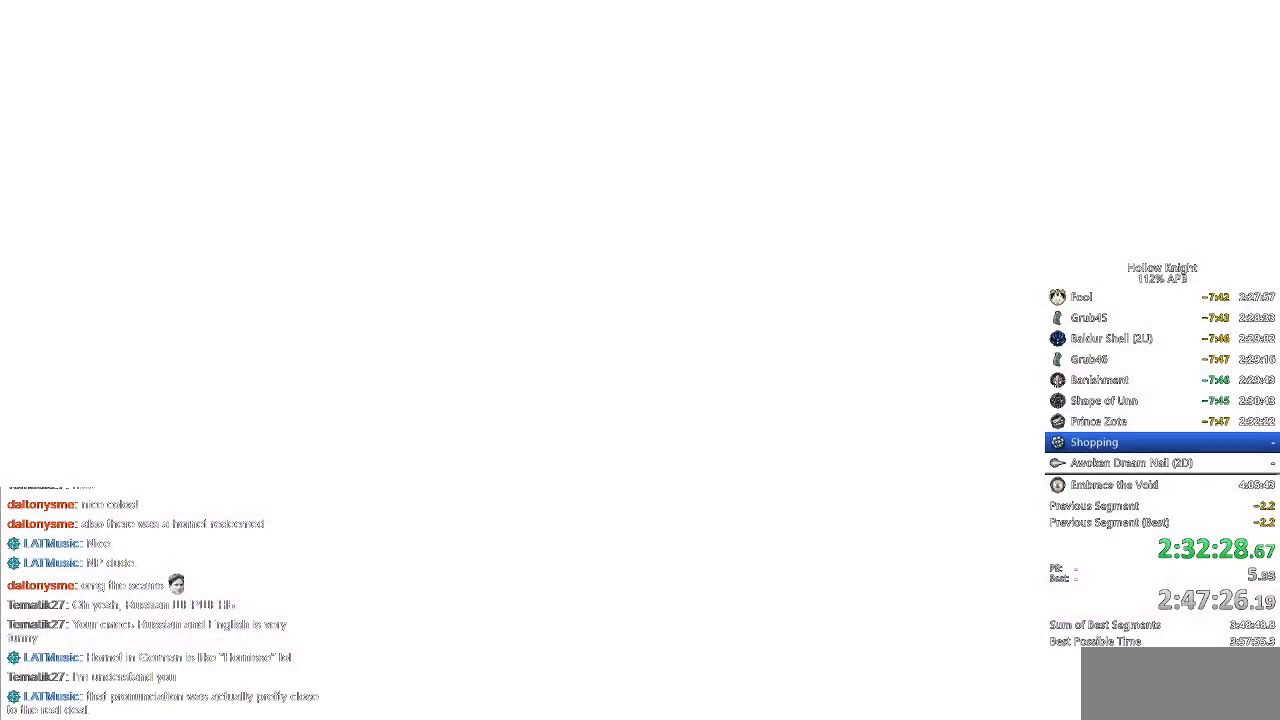
{"keys": [], "events": []}
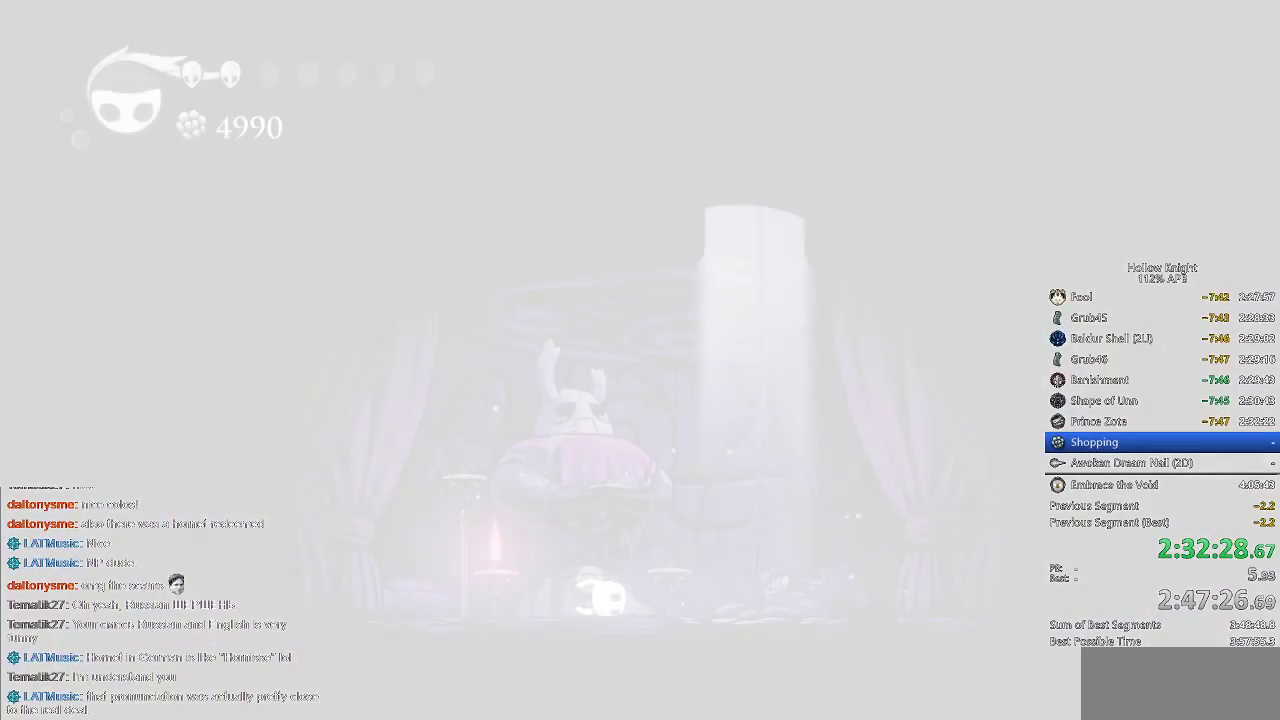
{"keys": [], "events": []}
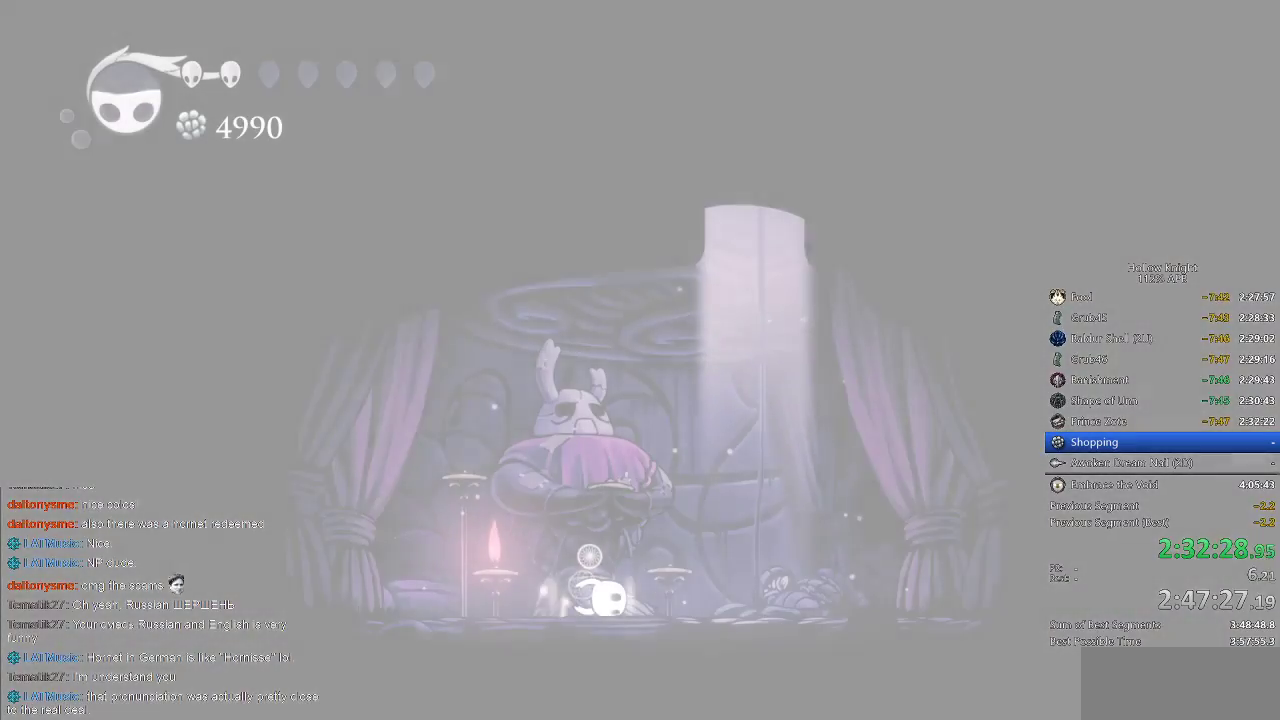
{"keys": ["down", "right"], "events": [[467, "down", "down"], [467, "right", "down"]]}
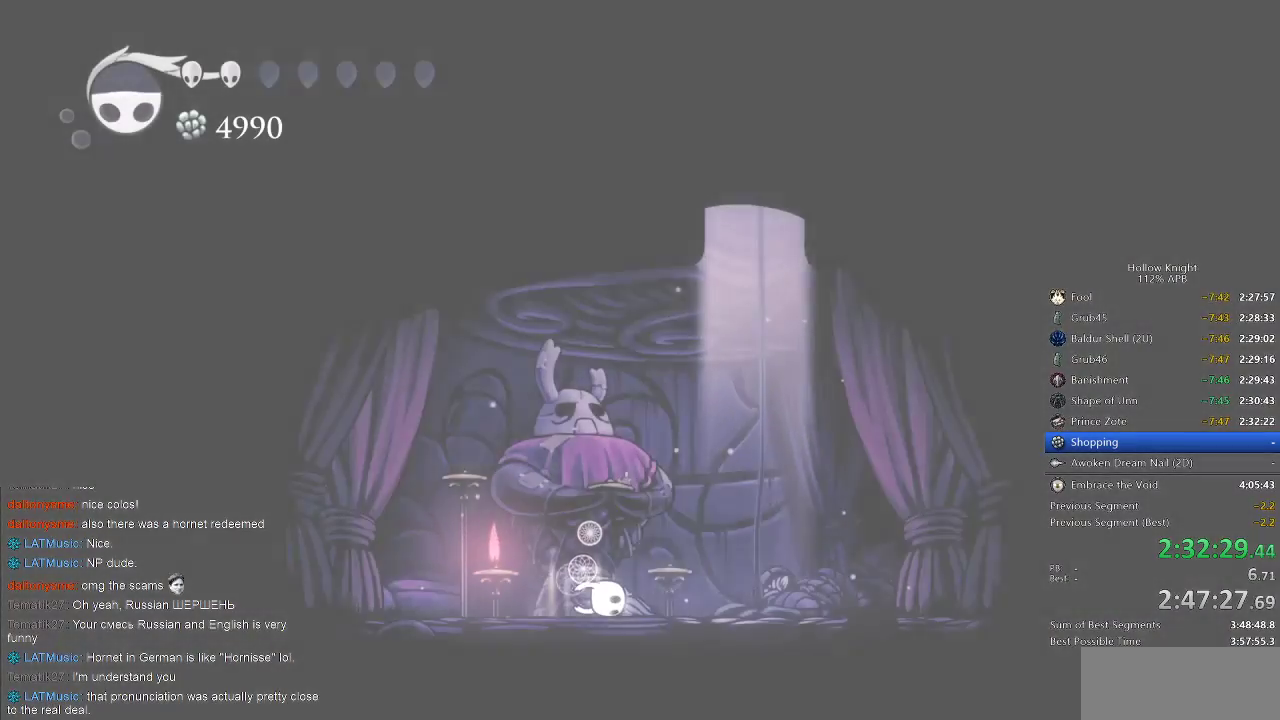
{"keys": [], "events": [[17, "down", "up"], [17, "right", "up"], [117, "down", "down"], [117, "left", "down"], [167, "right", "down"], [200, "down", "up"], [200, "left", "up"], [300, "down", "down"], [300, "left", "down"], [300, "right", "up"], [400, "down", "up"], [400, "left", "up"], [400, "right", "down"], [483, "right", "up"]]}
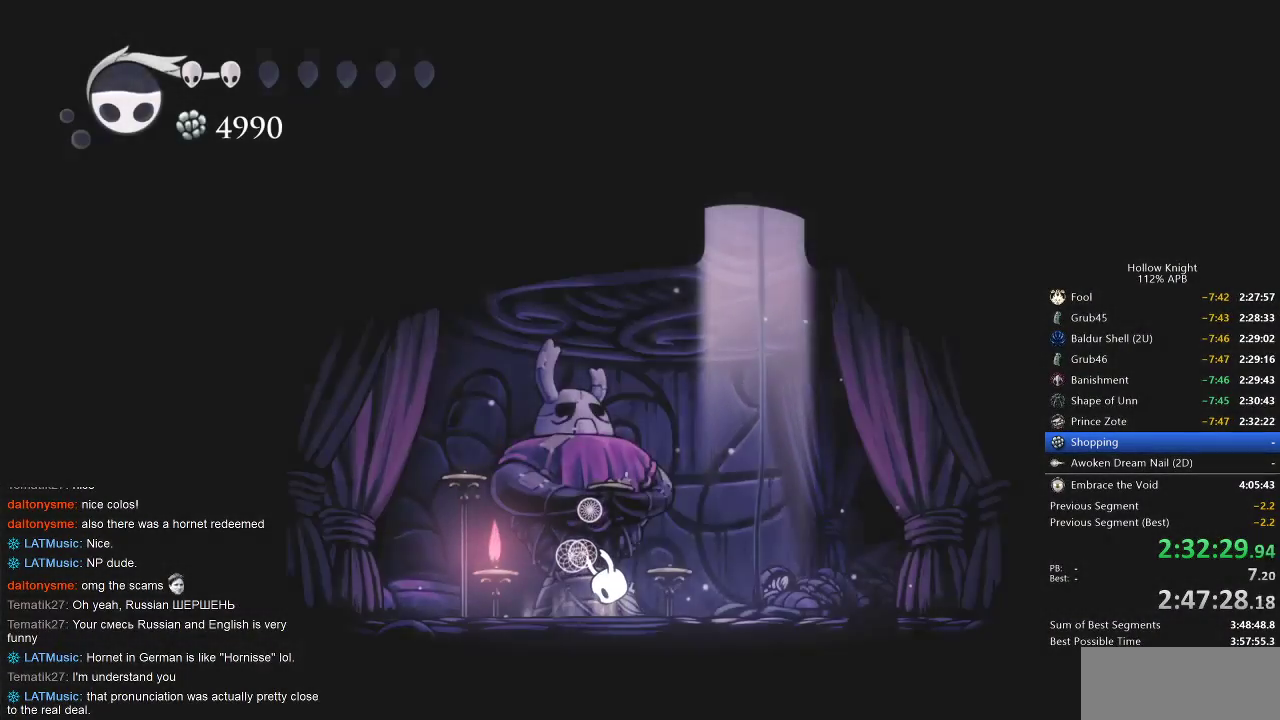
{"keys": [], "events": [[83, "right", "down"], [183, "right", "up"], [233, "right", "down"], [317, "right", "up"], [400, "right", "down"], [500, "right", "up"]]}
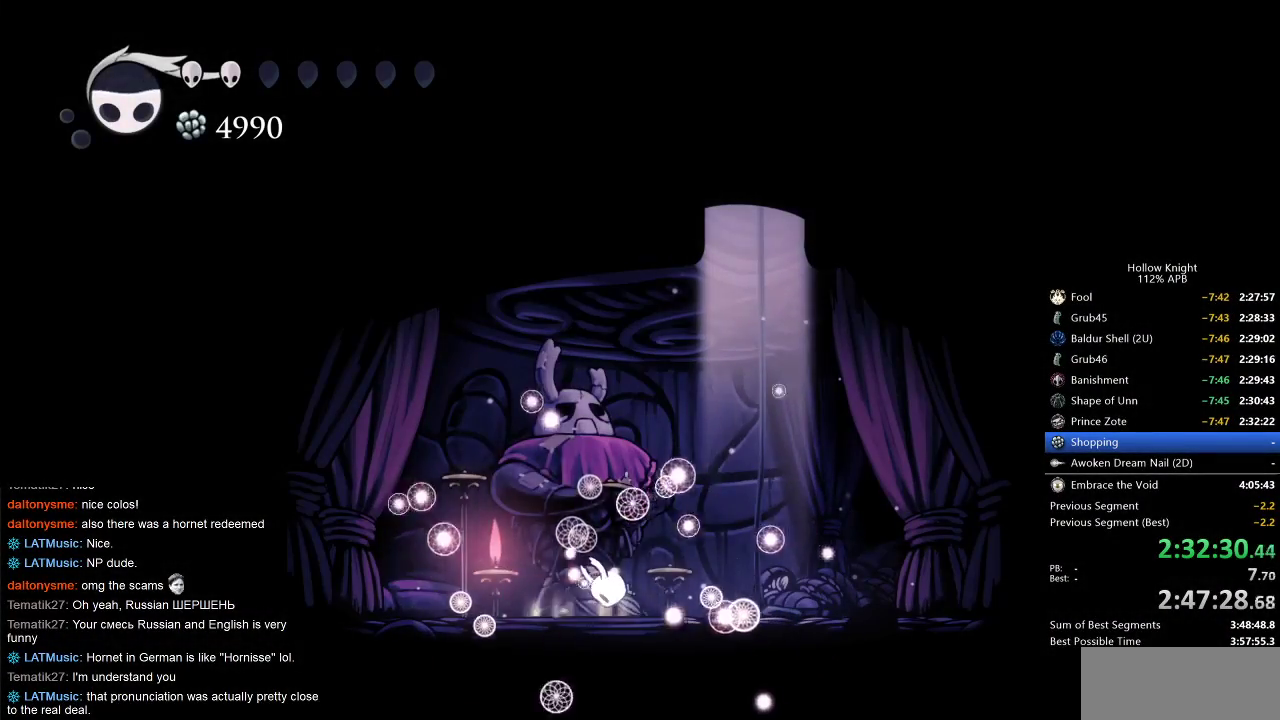
{"keys": [], "events": [[250, "right", "down"], [333, "right", "up"], [417, "right", "down"], [467, "right", "up"]]}
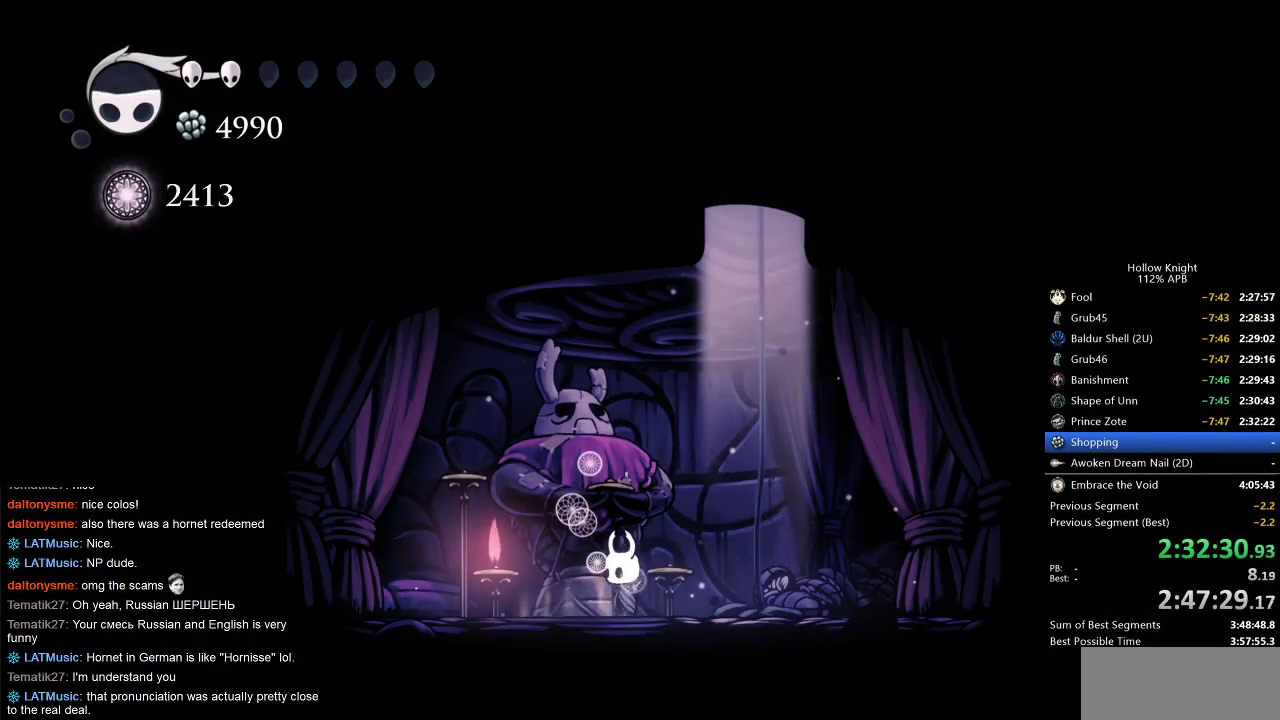
{"keys": ["heal"], "events": [[50, "right", "down"], [200, "right", "up"], [300, "heal", "down"]]}
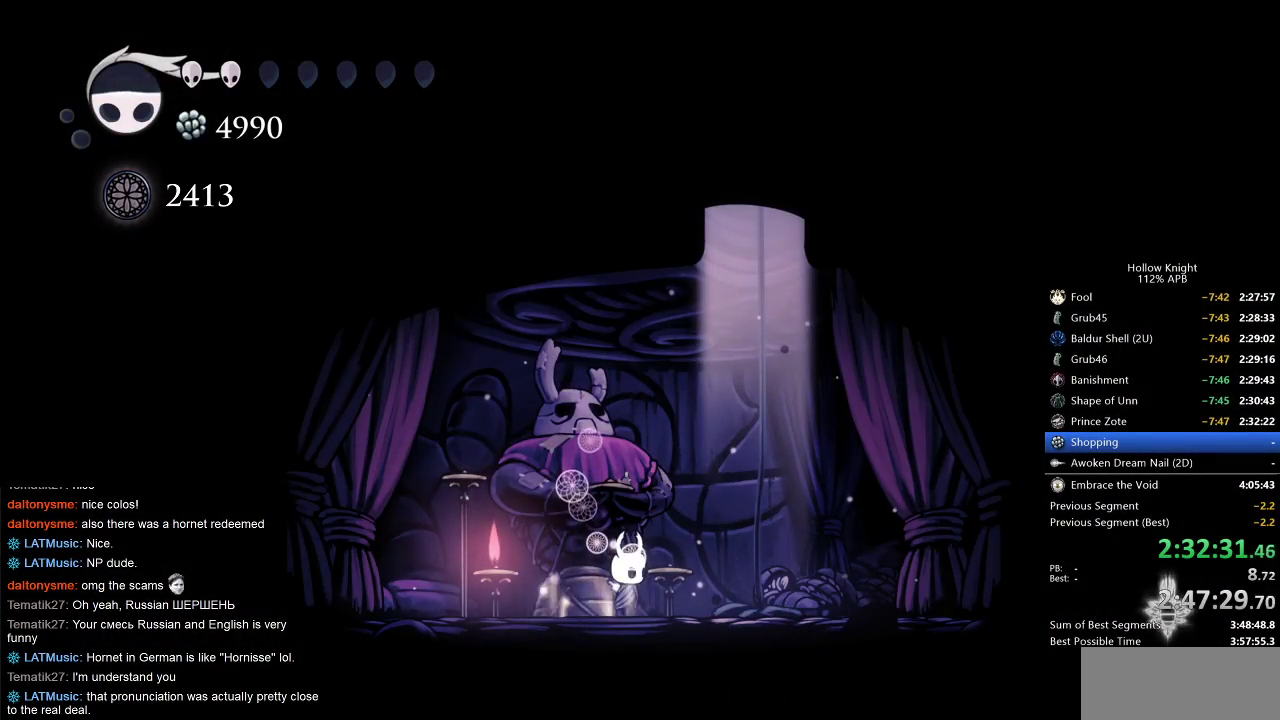
{"keys": ["heal"], "events": []}
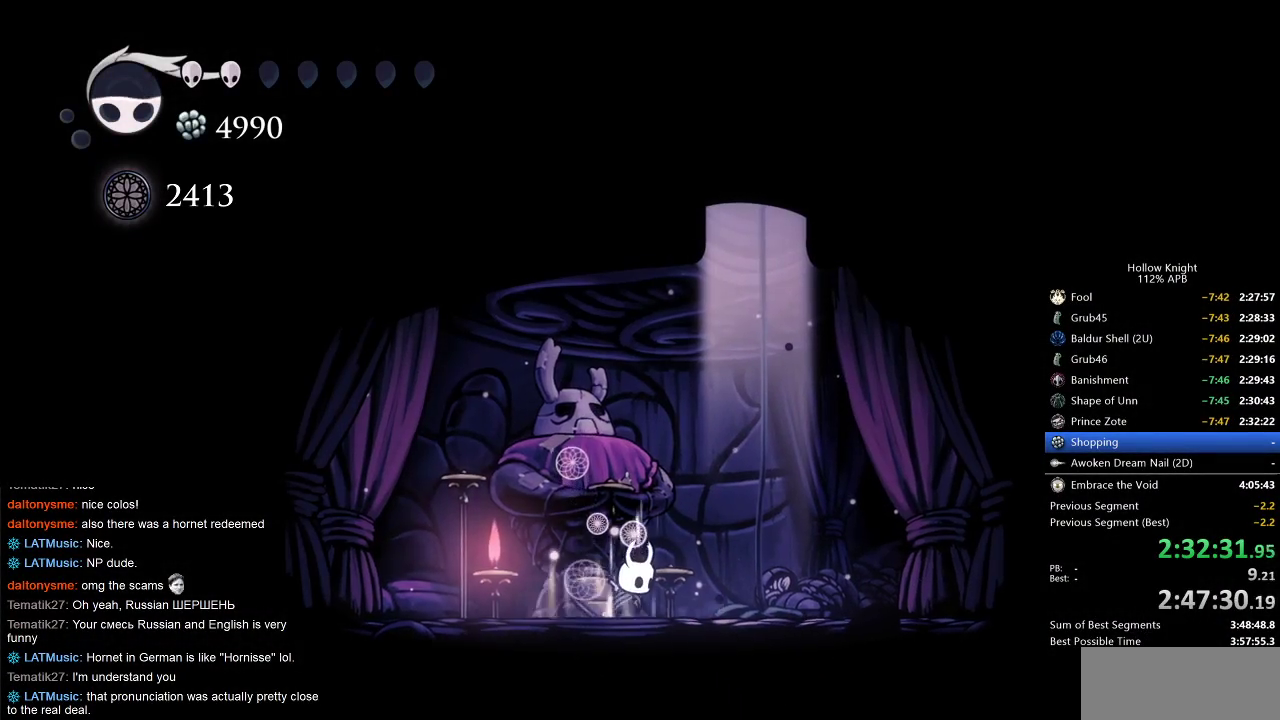
{"keys": ["heal"], "events": []}
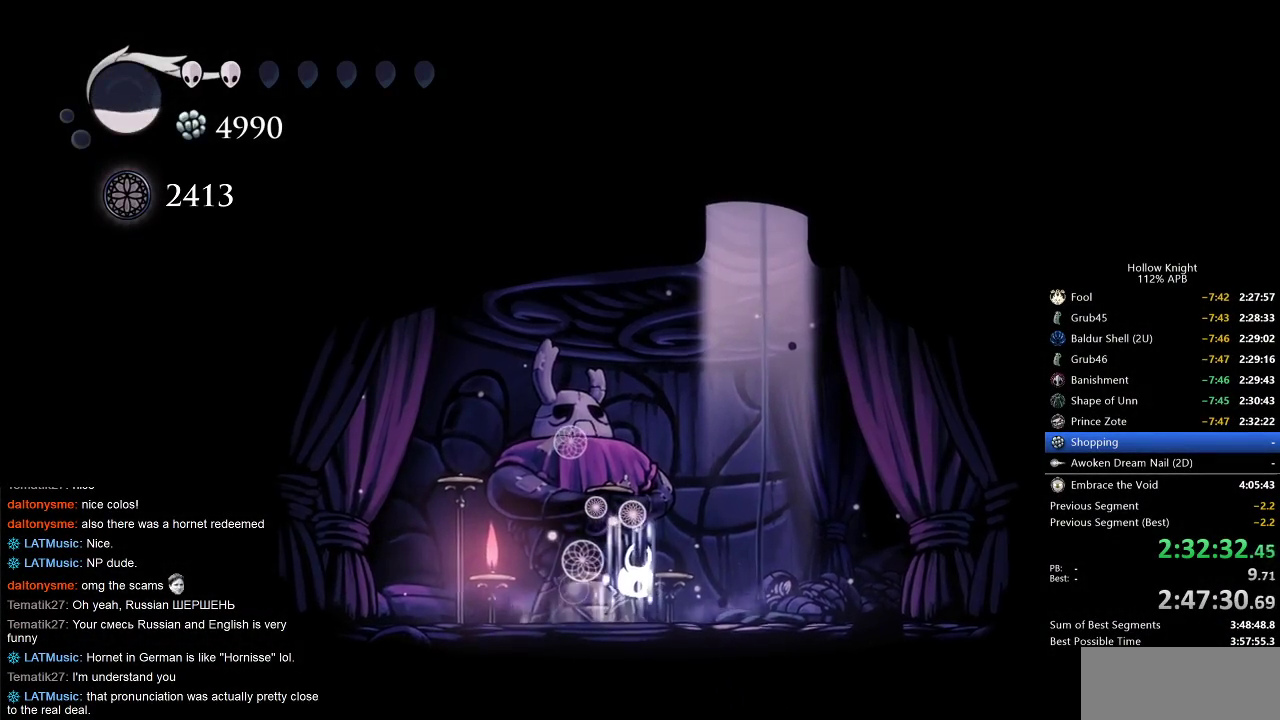
{"keys": ["right"], "events": [[383, "heal", "up"], [500, "right", "down"]]}
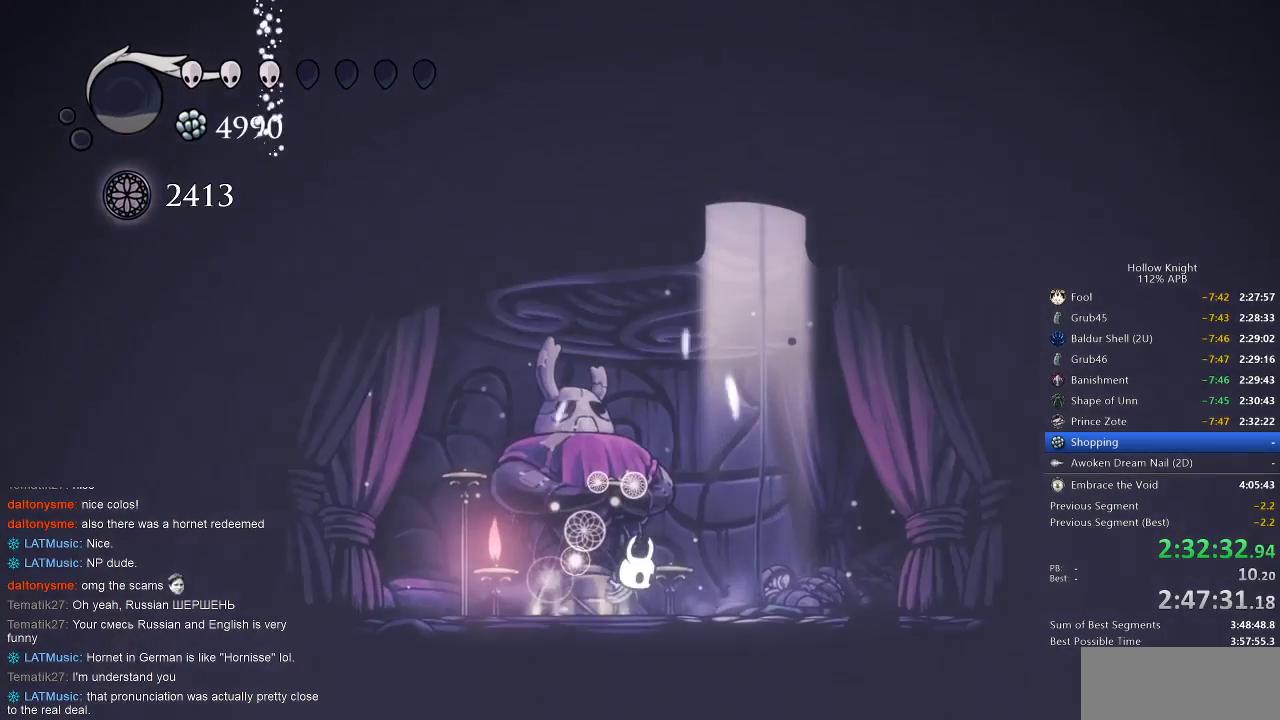
{"keys": [], "events": [[450, "right", "up"], [450, "up", "down"], [500, "up", "up"]]}
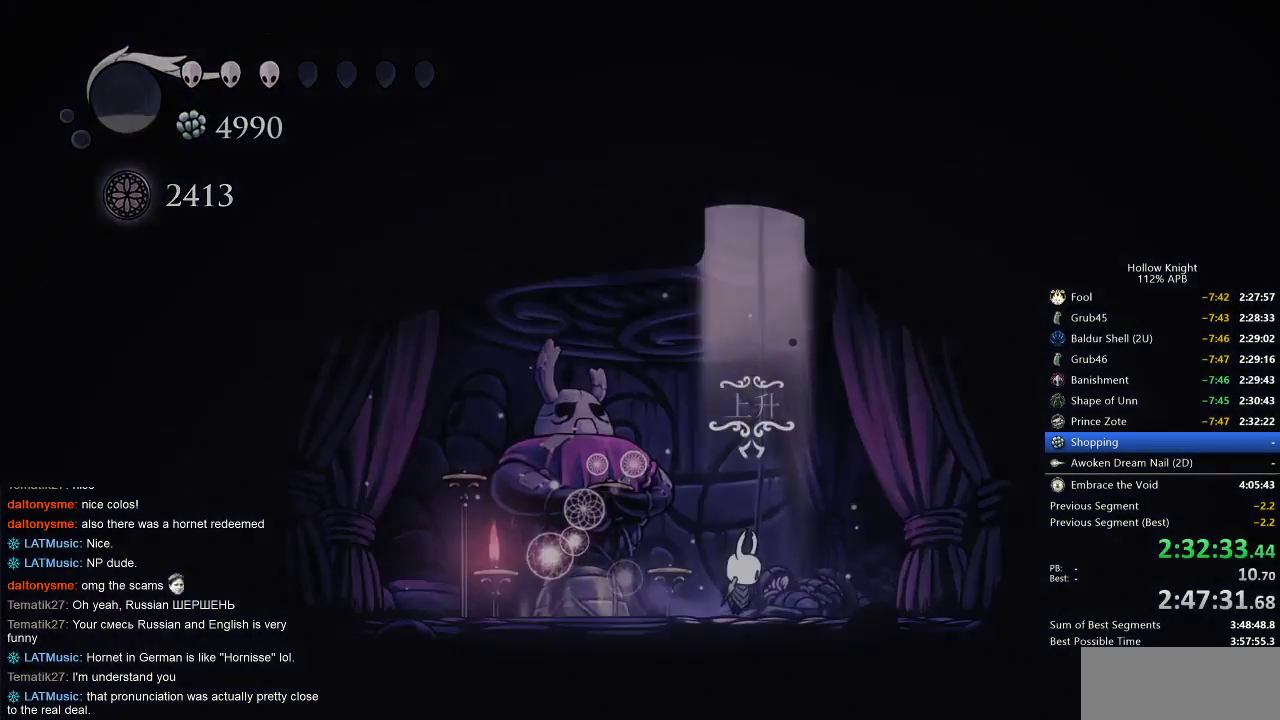
{"keys": ["right"], "events": [[367, "right", "down"]]}
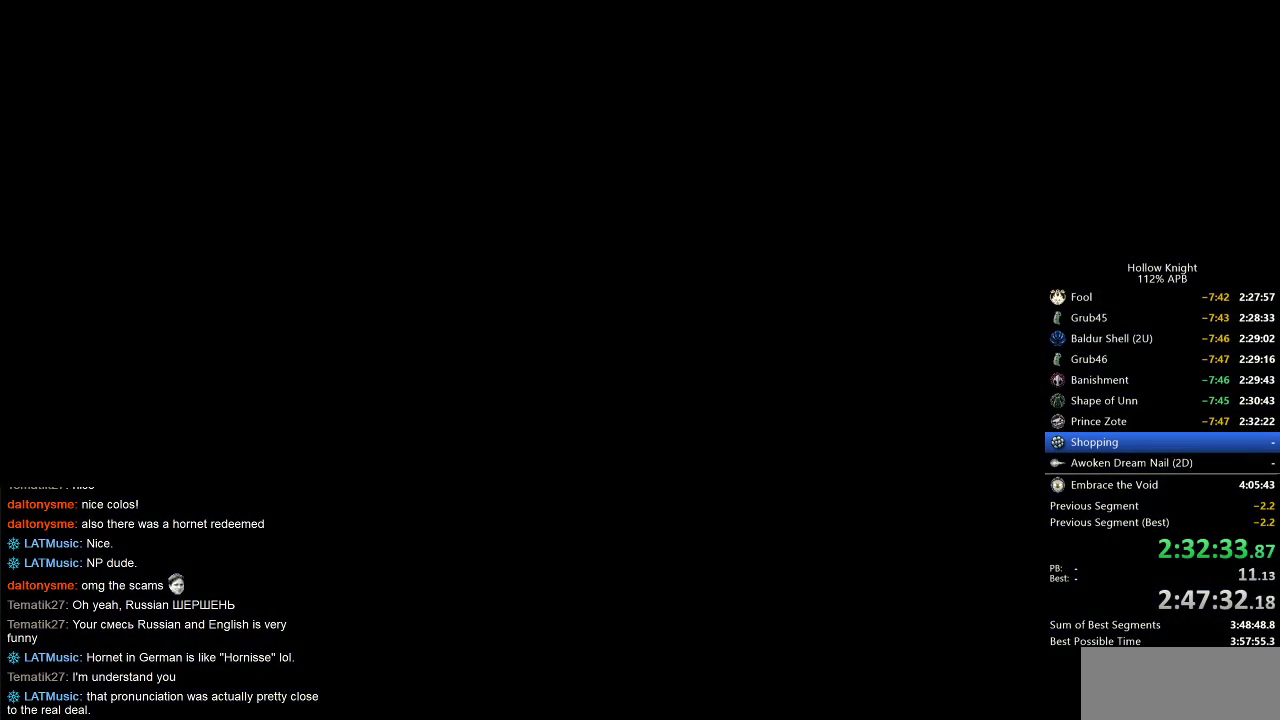
{"keys": ["right"], "events": [[17, "right", "up"], [117, "right", "down"], [200, "right", "up"], [250, "right", "down"], [333, "right", "up"], [433, "right", "down"]]}
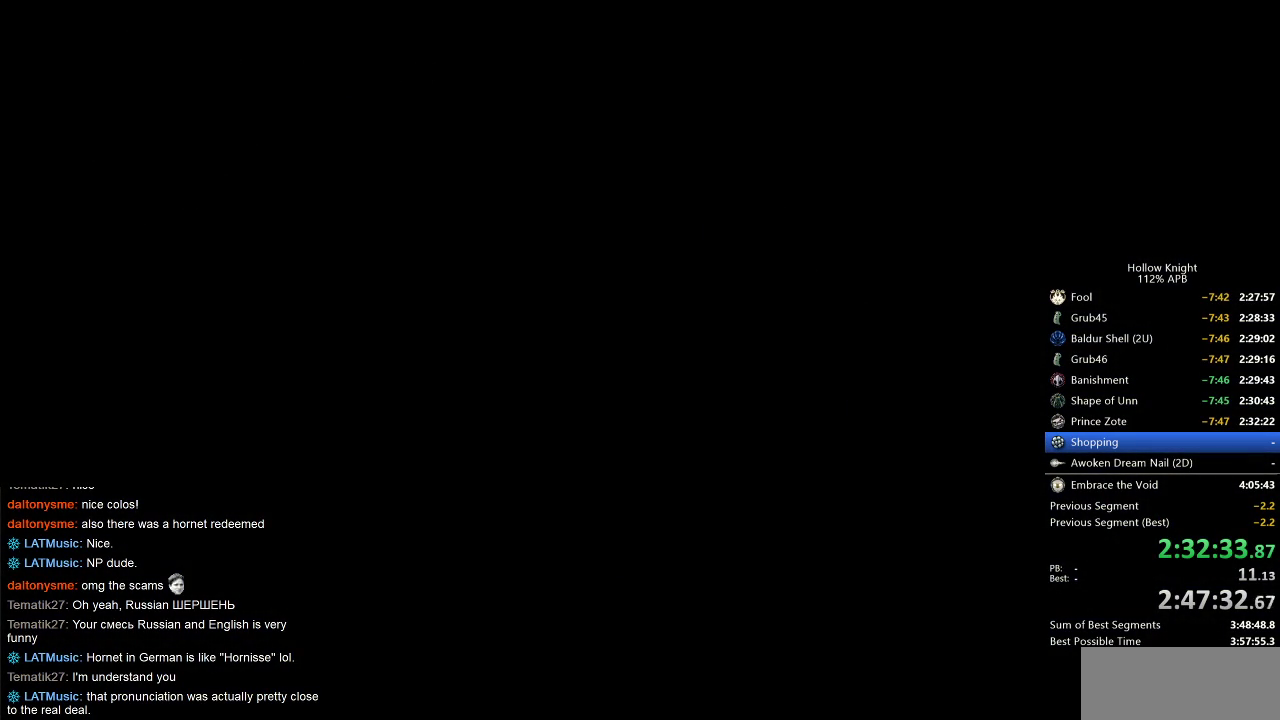
{"keys": ["right"], "events": [[33, "right", "up"], [133, "left", "down"], [267, "left", "up"], [317, "right", "down"], [367, "down", "down"], [417, "left", "down"], [417, "right", "up"], [450, "left", "up"], [500, "down", "up"], [500, "right", "down"]]}
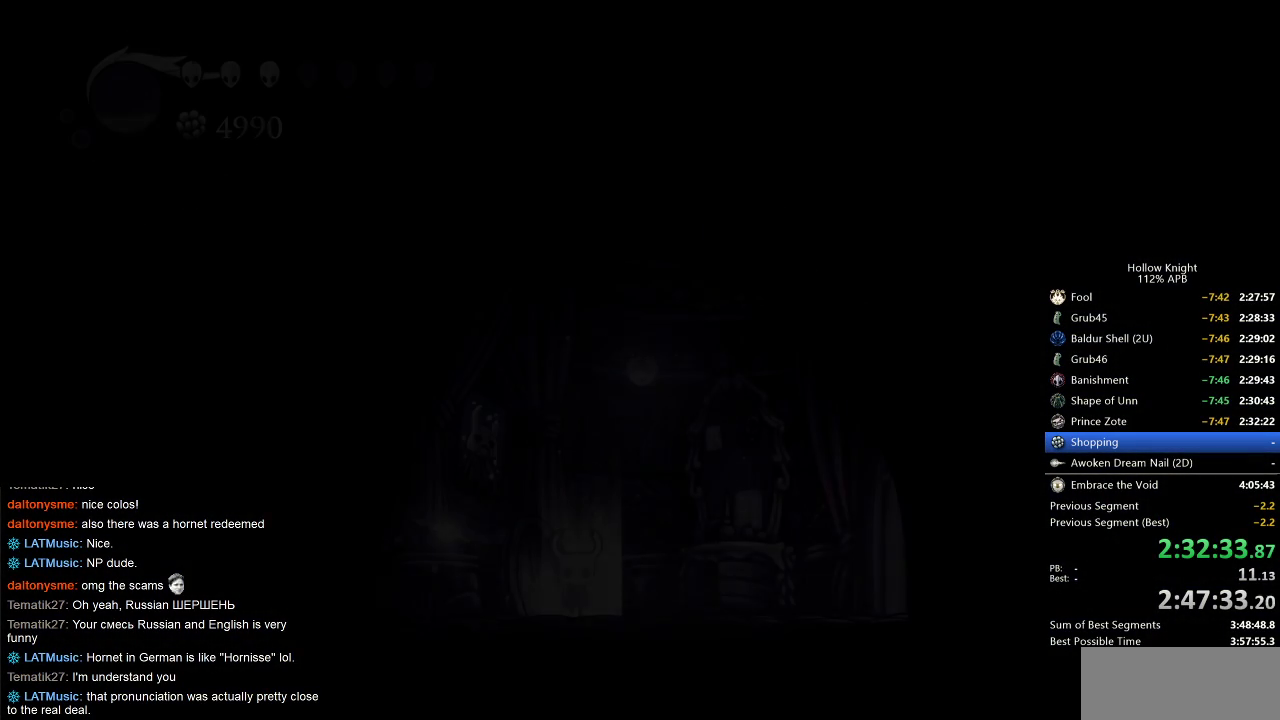
{"keys": ["right"], "events": [[100, "left", "down"], [100, "right", "up"], [150, "left", "up"], [200, "right", "down"], [233, "right", "up"], [367, "right", "down"]]}
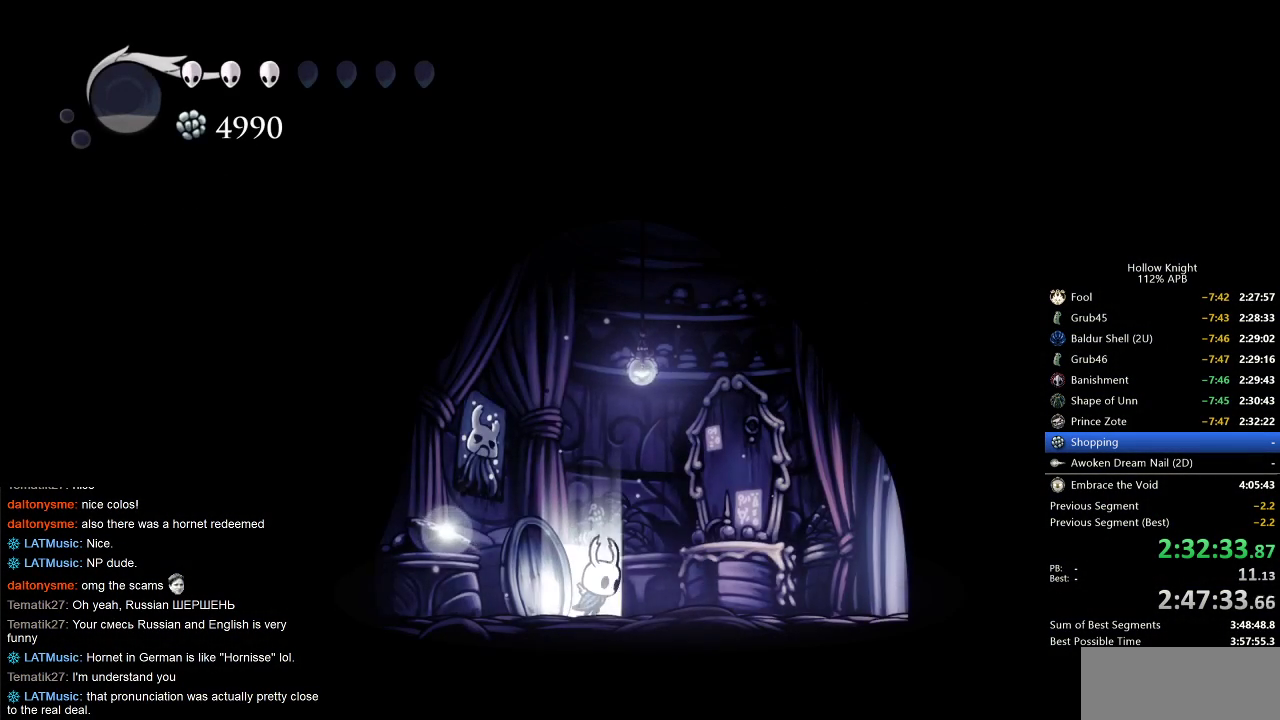
{"keys": ["right"], "events": [[300, "dash", "down"], [383, "dash", "up"]]}
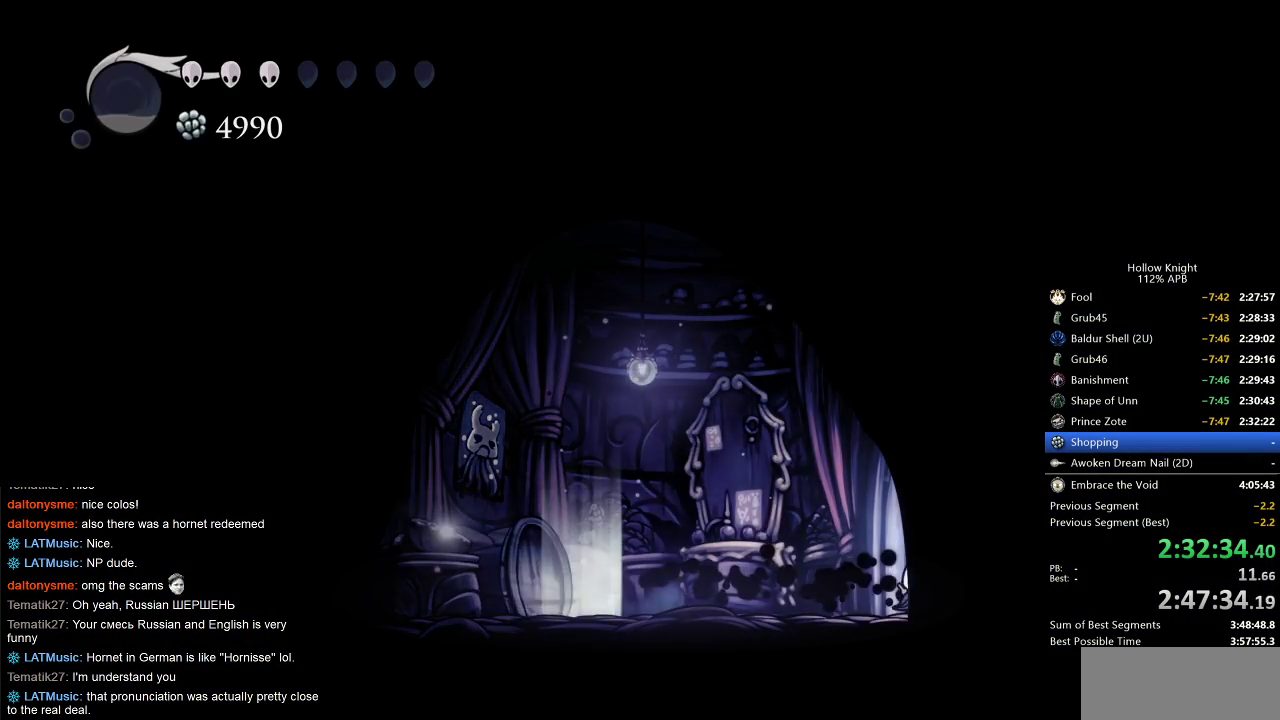
{"keys": ["right"], "events": []}
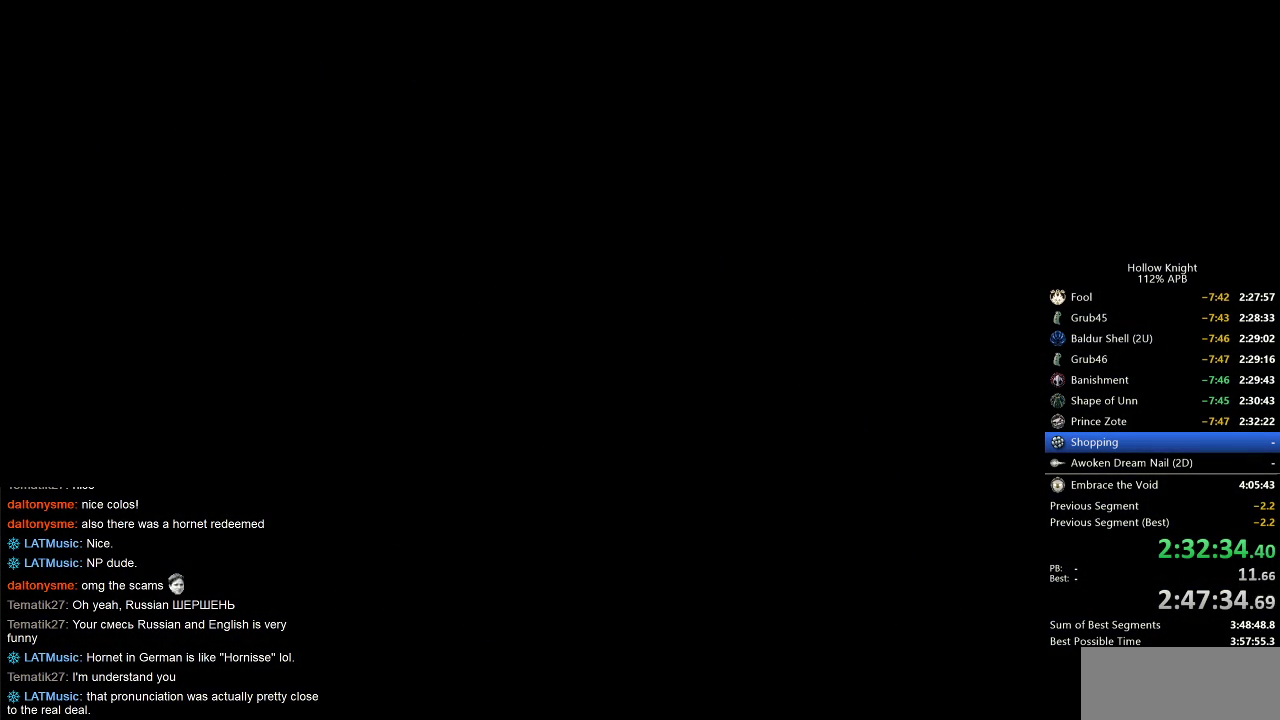
{"keys": ["right"], "events": []}
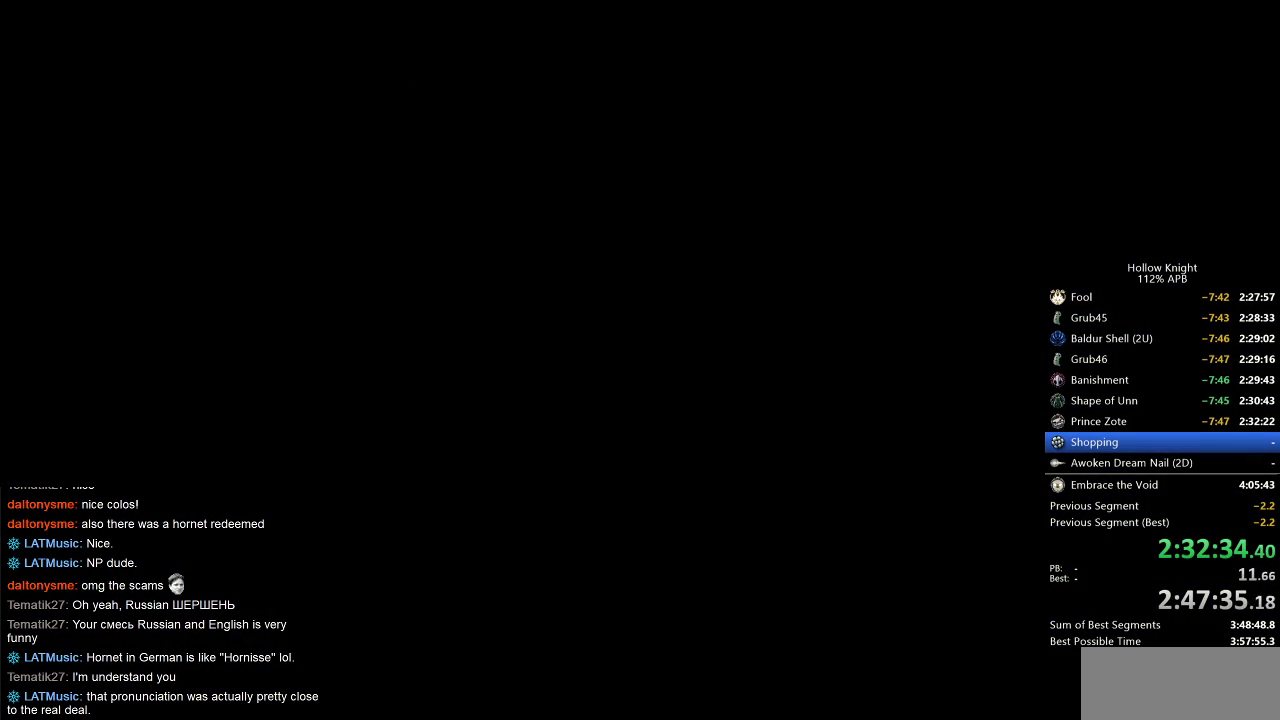
{"keys": ["right"], "events": []}
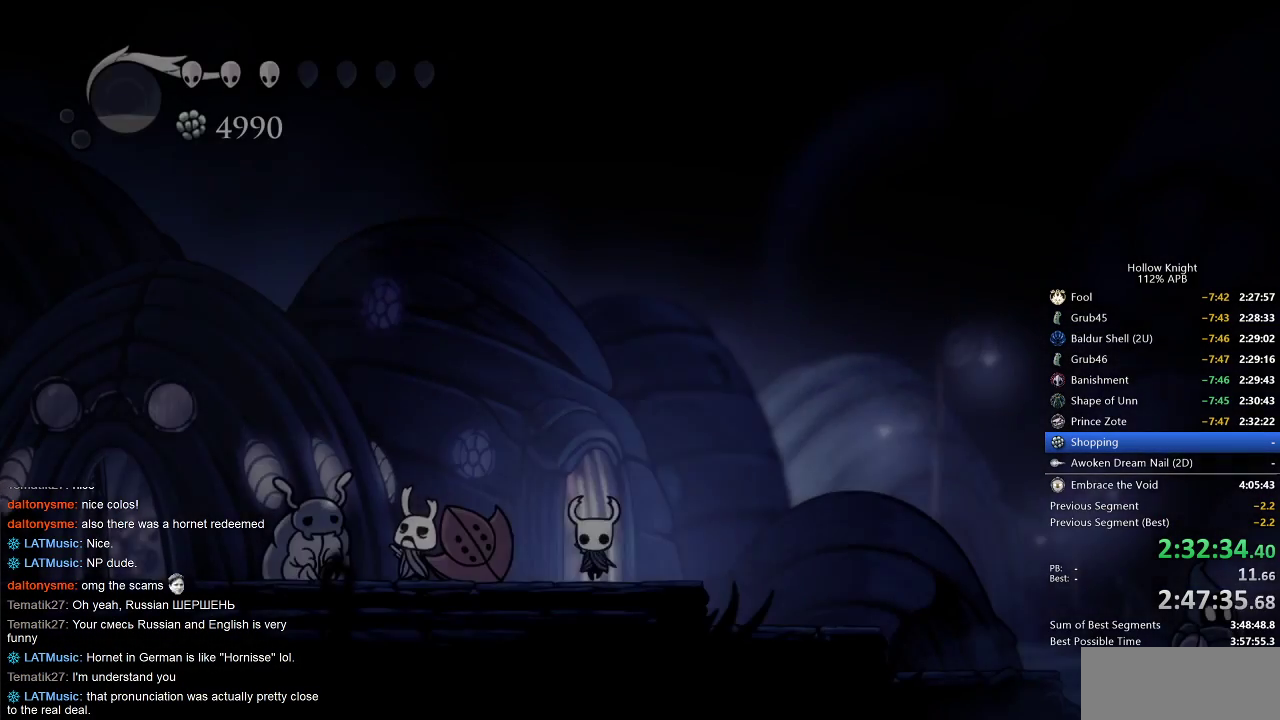
{"keys": ["right"], "events": [[433, "dash", "down"], [500, "dash", "up"]]}
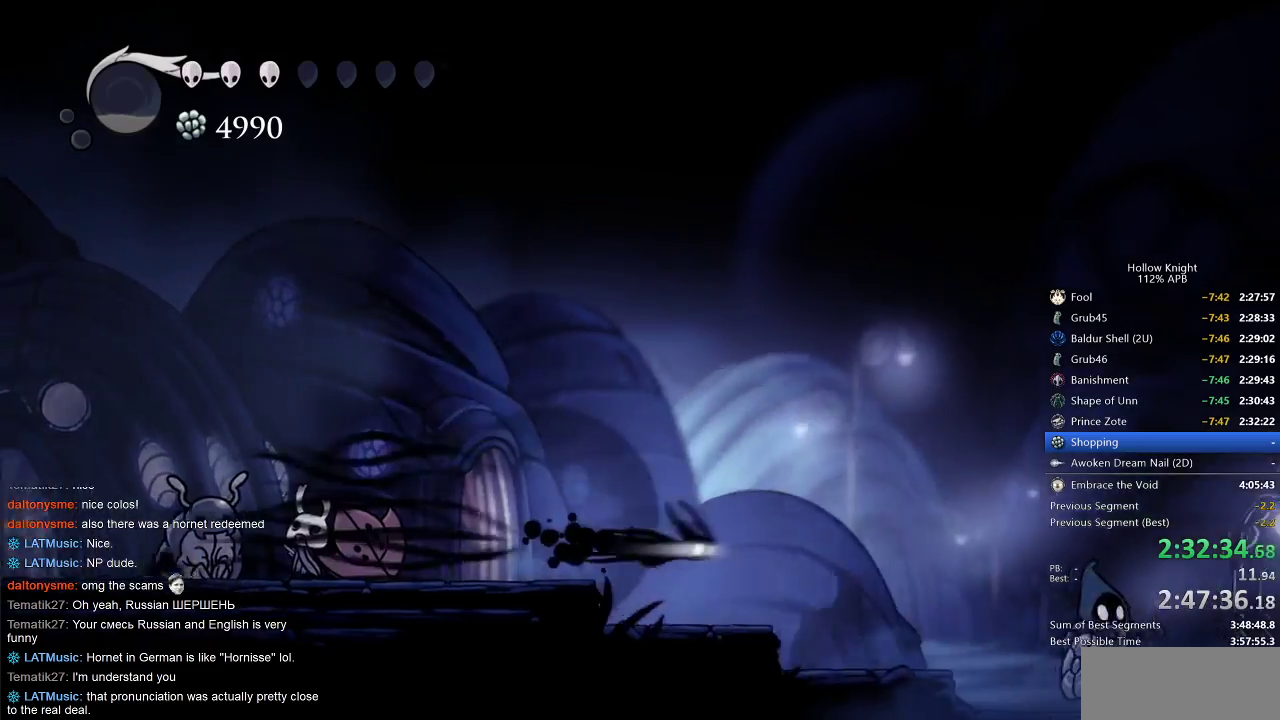
{"keys": ["dash", "right"], "events": [[417, "dash", "down"]]}
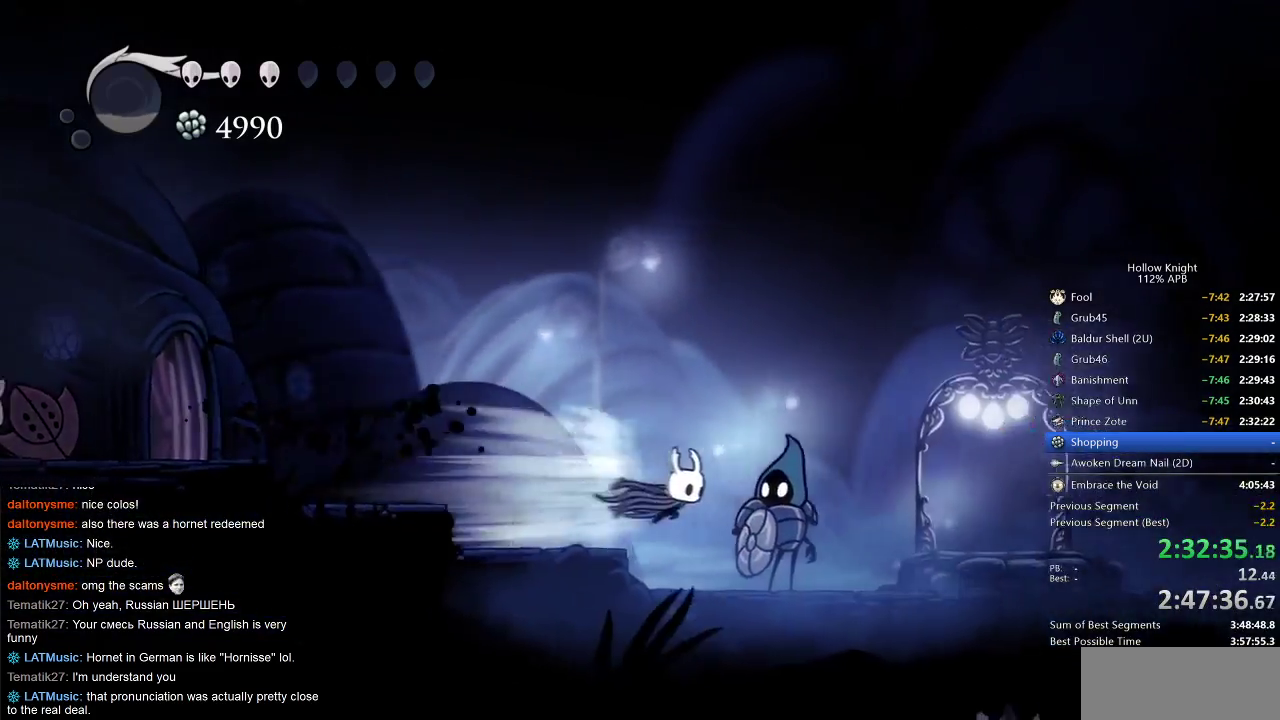
{"keys": ["right"], "events": [[67, "dash", "up"]]}
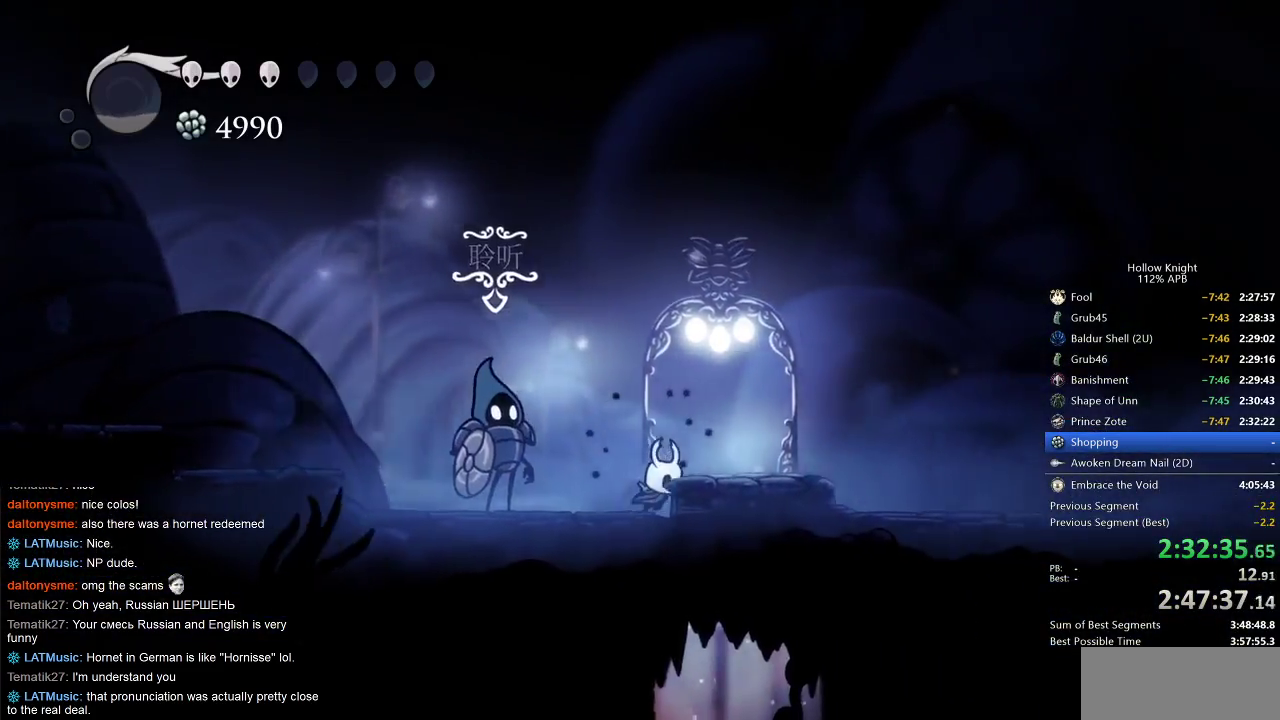
{"keys": ["nail"], "events": [[200, "down", "down"], [217, "dash", "down"], [217, "right", "up"], [333, "dash", "up"], [333, "nail", "down"], [367, "down", "up"]]}
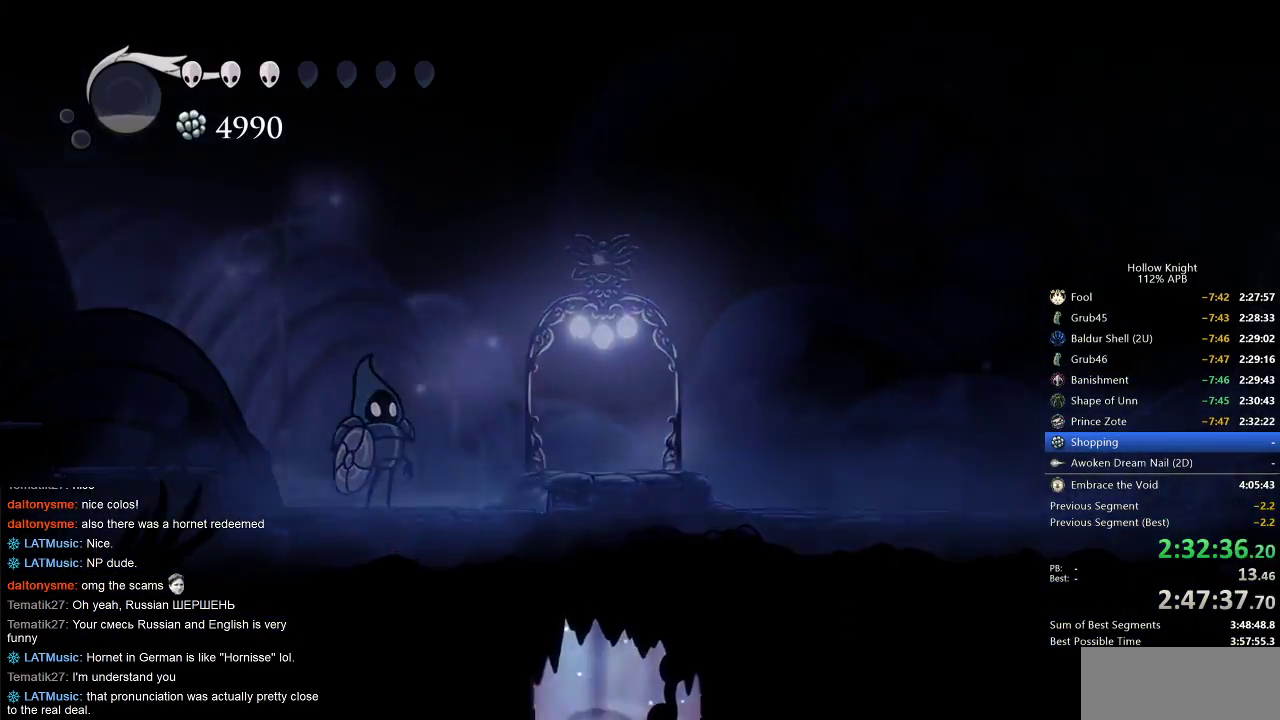
{"keys": ["nail", "right"], "events": [[300, "right", "down"]]}
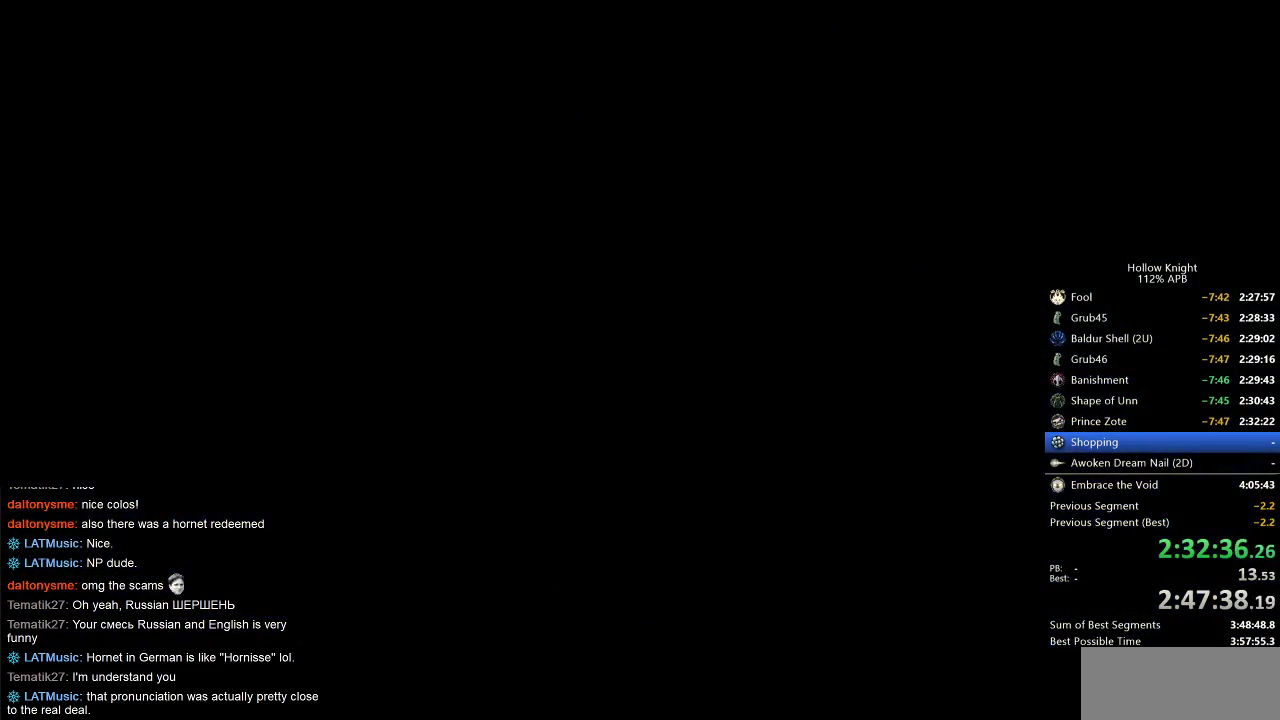
{"keys": ["nail"], "events": [[400, "right", "up"]]}
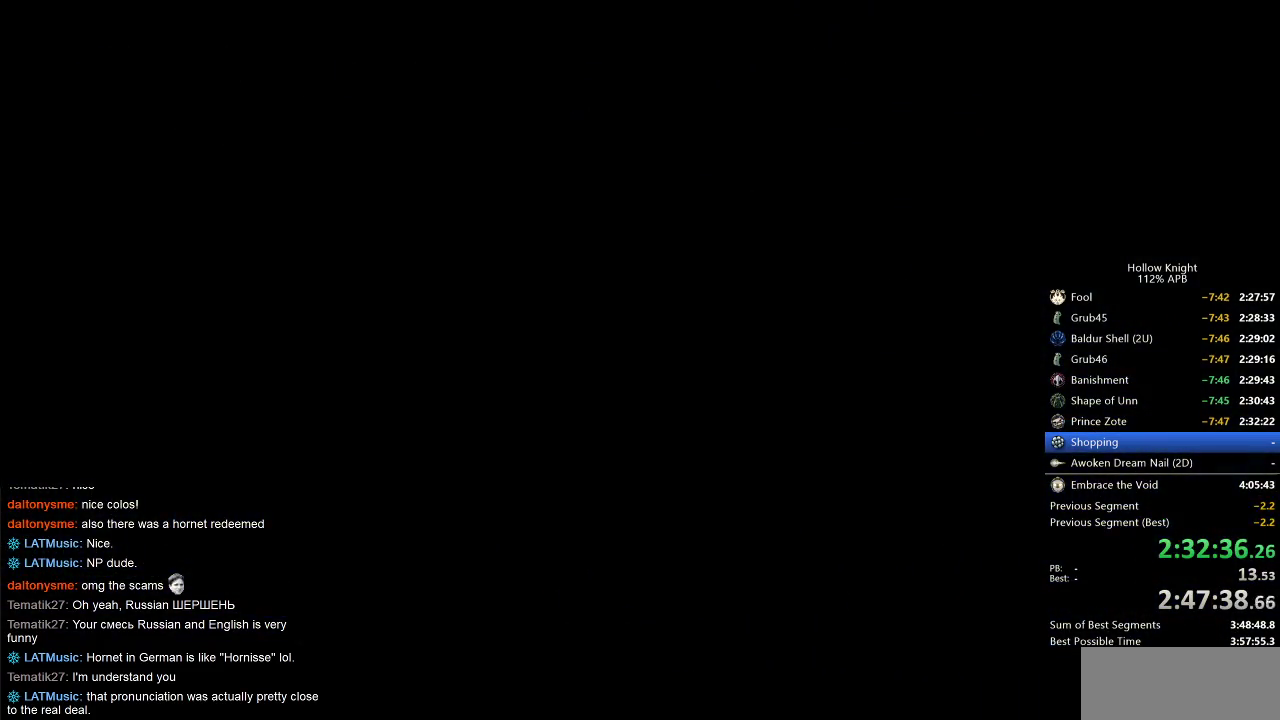
{"keys": ["nail"], "events": []}
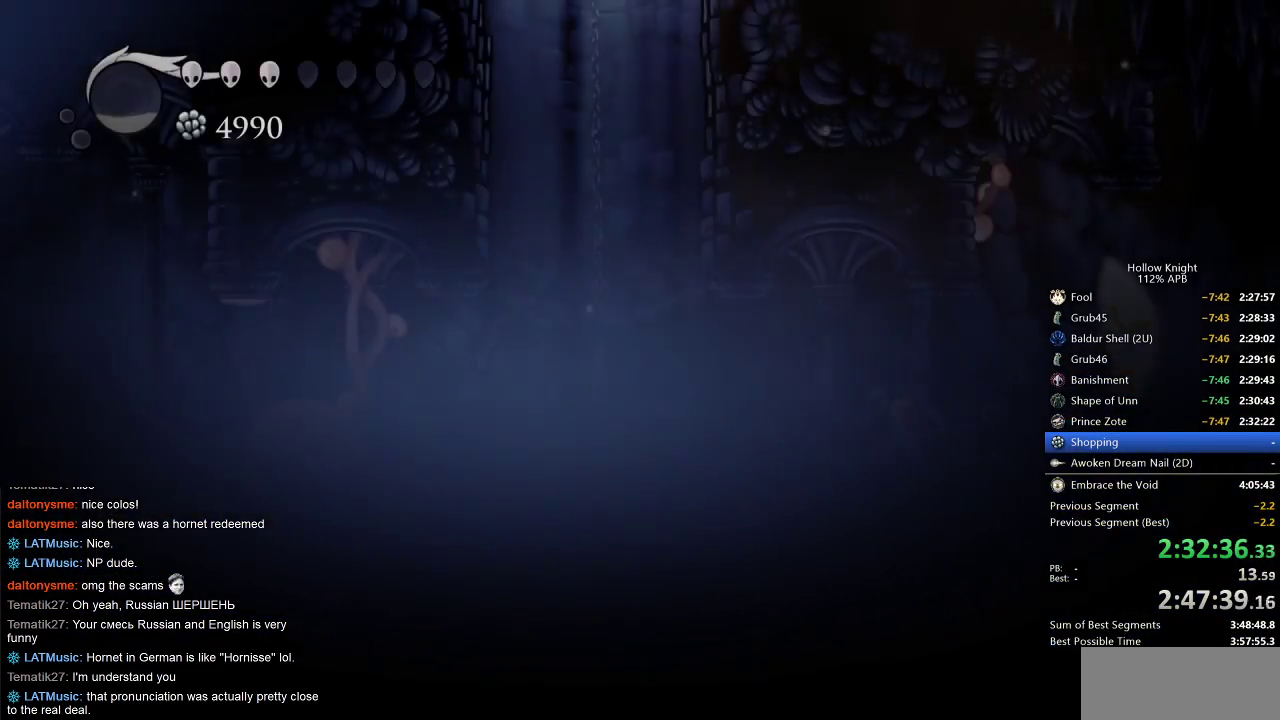
{"keys": ["nail"], "events": []}